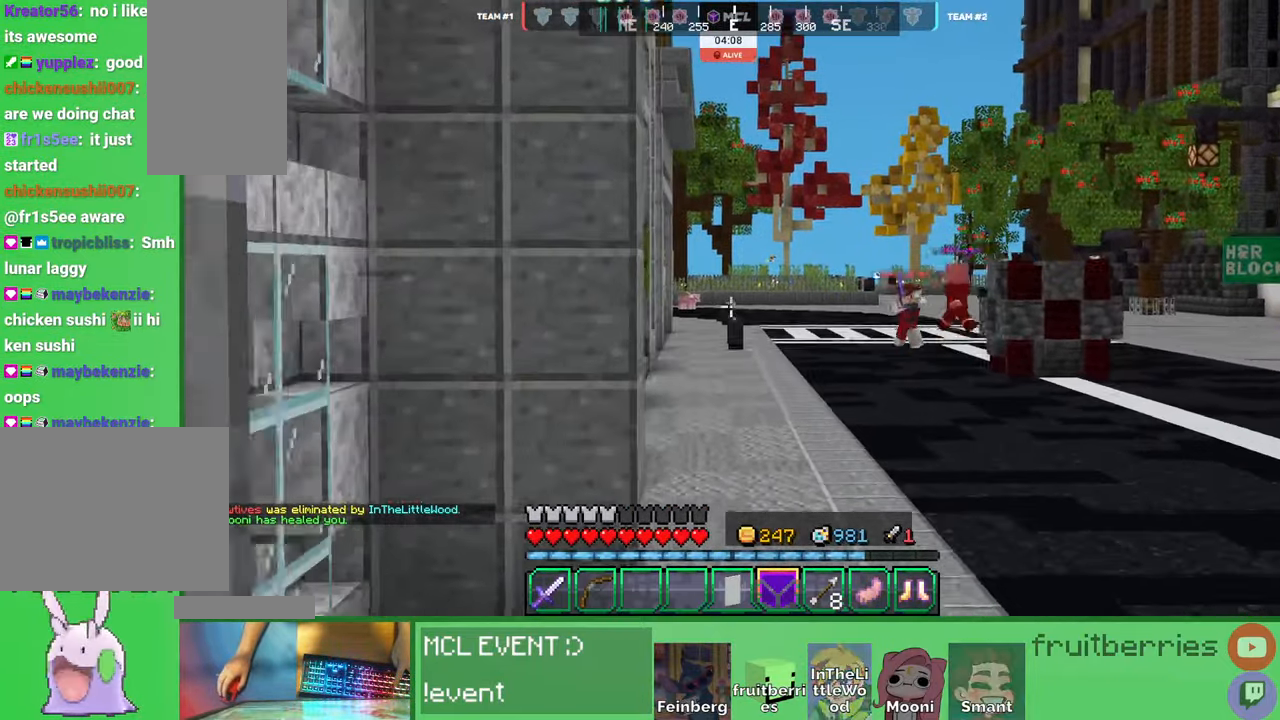
Gameplay with keyboard and mouse; each line is a JSON object with the keys and mouse buttons held at the frame after it. "events" lists presses ("down") and releases ("up") of "a", "ctrl", "d", "e", "q", "s", "shift", "space", "w", "mouse_left", "mouse_wheel", "mouse_right", "mouse_mb4" and "mouse_mb5" between this image and that frame as [ms after this image, input, new state], when the widget could be followed in between. "mouse_left", "mouse_wheel", "mouse_right", "mouse_mb4", "mouse_mb5" = the "left", "wheel", "right", "mb4", "mb5" buttons of the "mouse" list. No other keys are recorded. Fast repeated clicks can show as one long hold. "wheel" means that the mouse wheel is clicked or scrolled. Mouse movement is not recorded. Not read: other_keys.
{"keys": ["space", "w"], "mouse": [], "events": []}
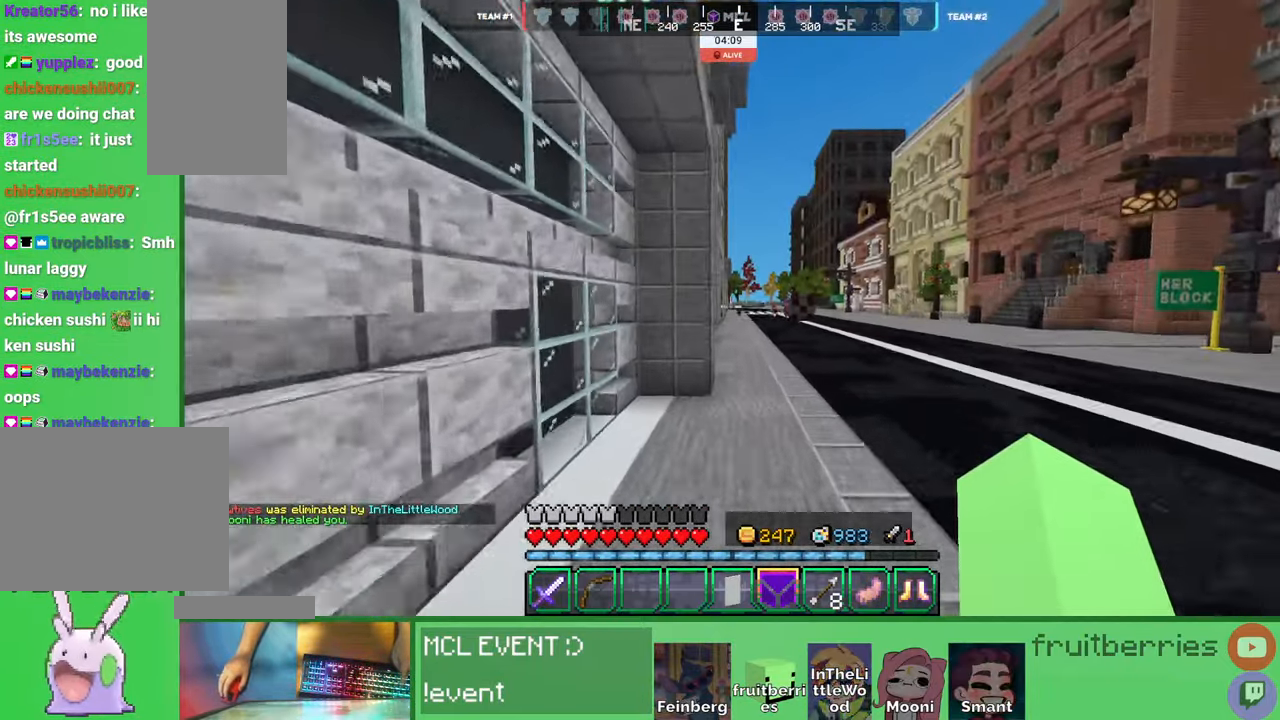
{"keys": ["space", "w"], "mouse": [], "events": []}
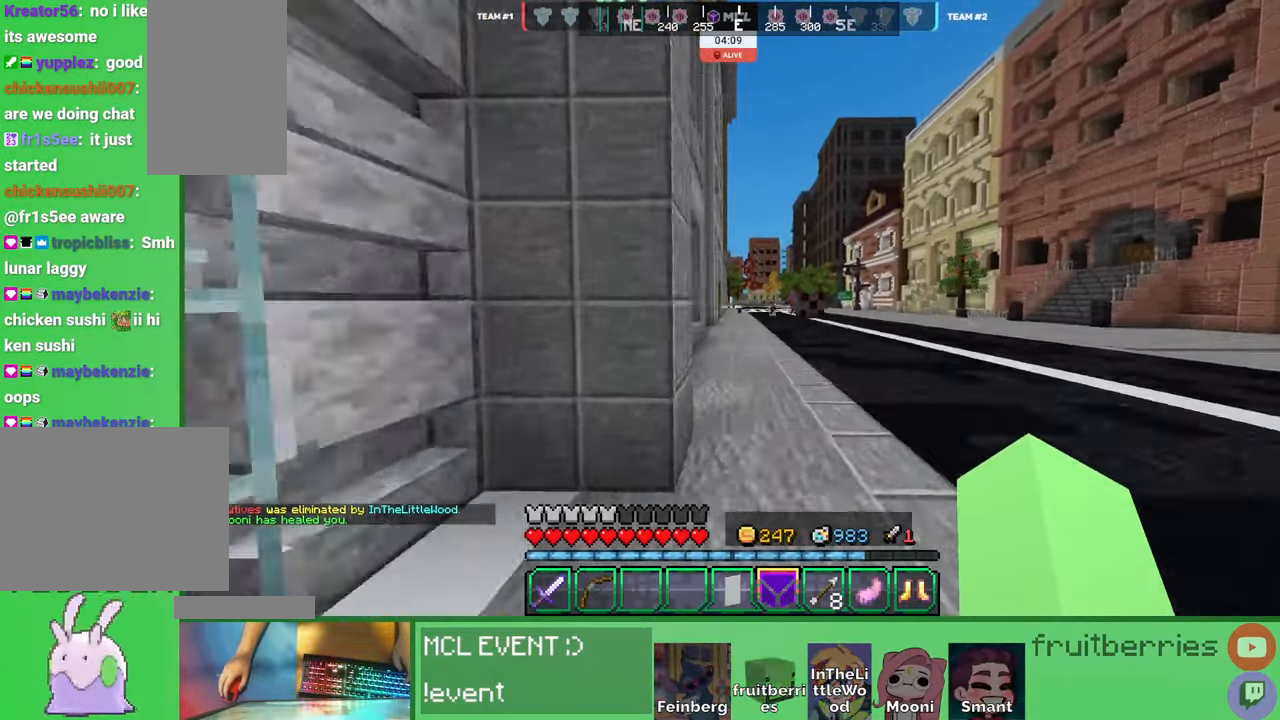
{"keys": ["space", "w"], "mouse": [], "events": []}
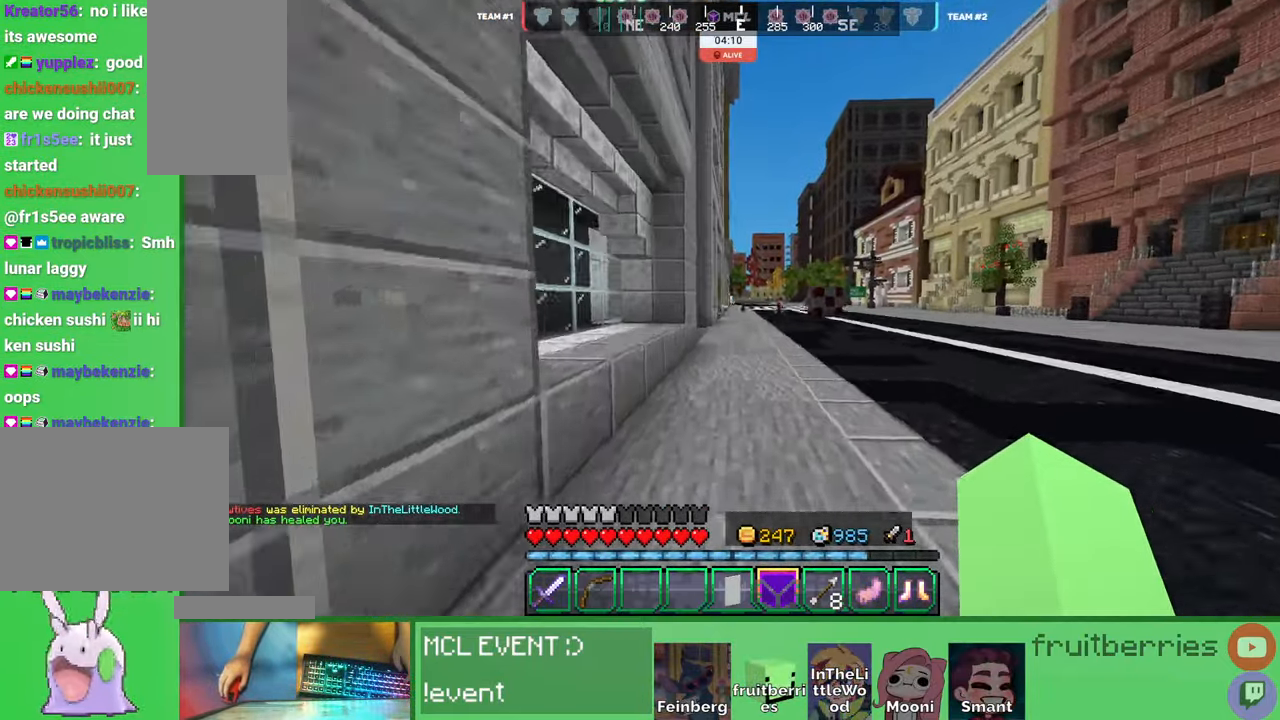
{"keys": ["space", "w"], "mouse": [], "events": []}
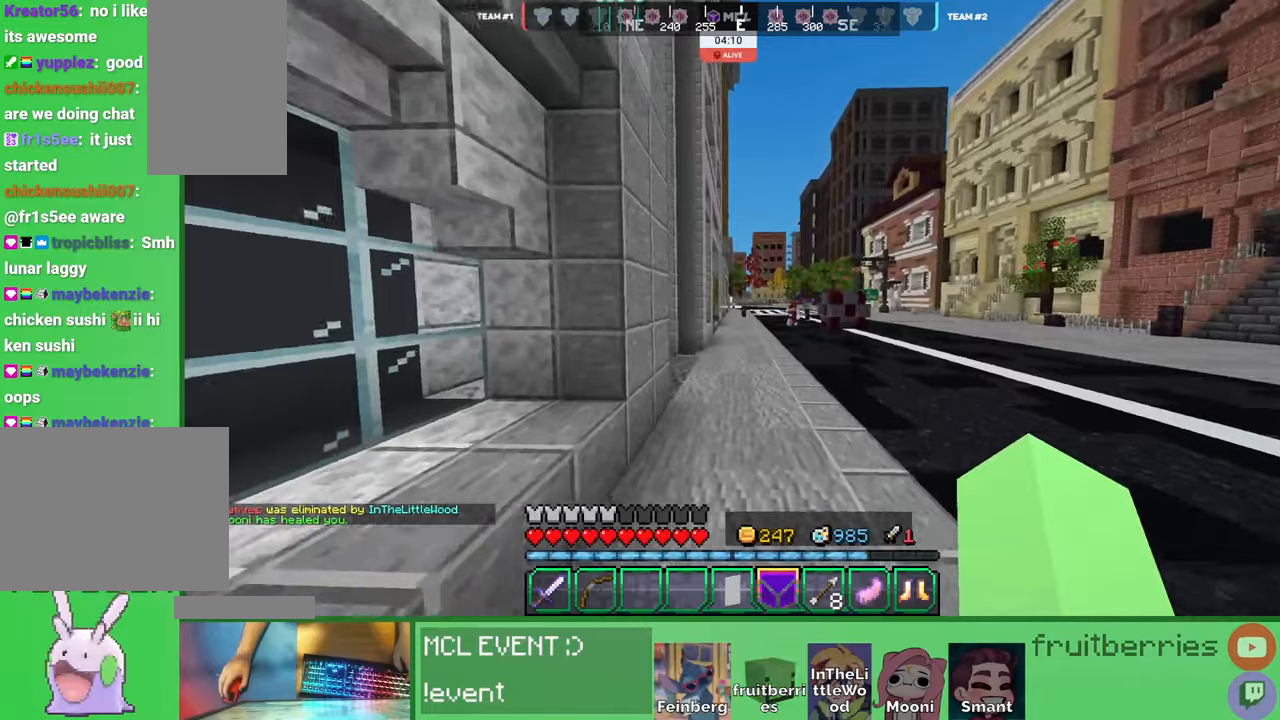
{"keys": ["space", "w"], "mouse": [], "events": []}
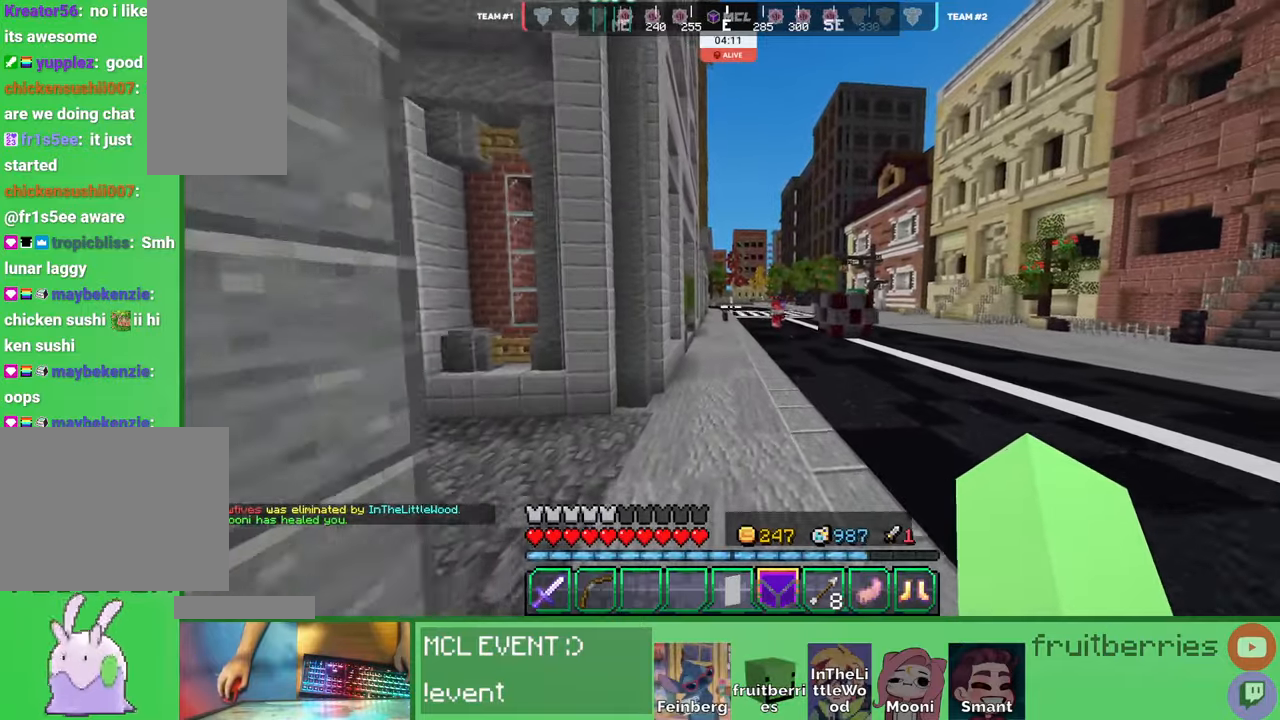
{"keys": ["space", "w"], "mouse": [], "events": []}
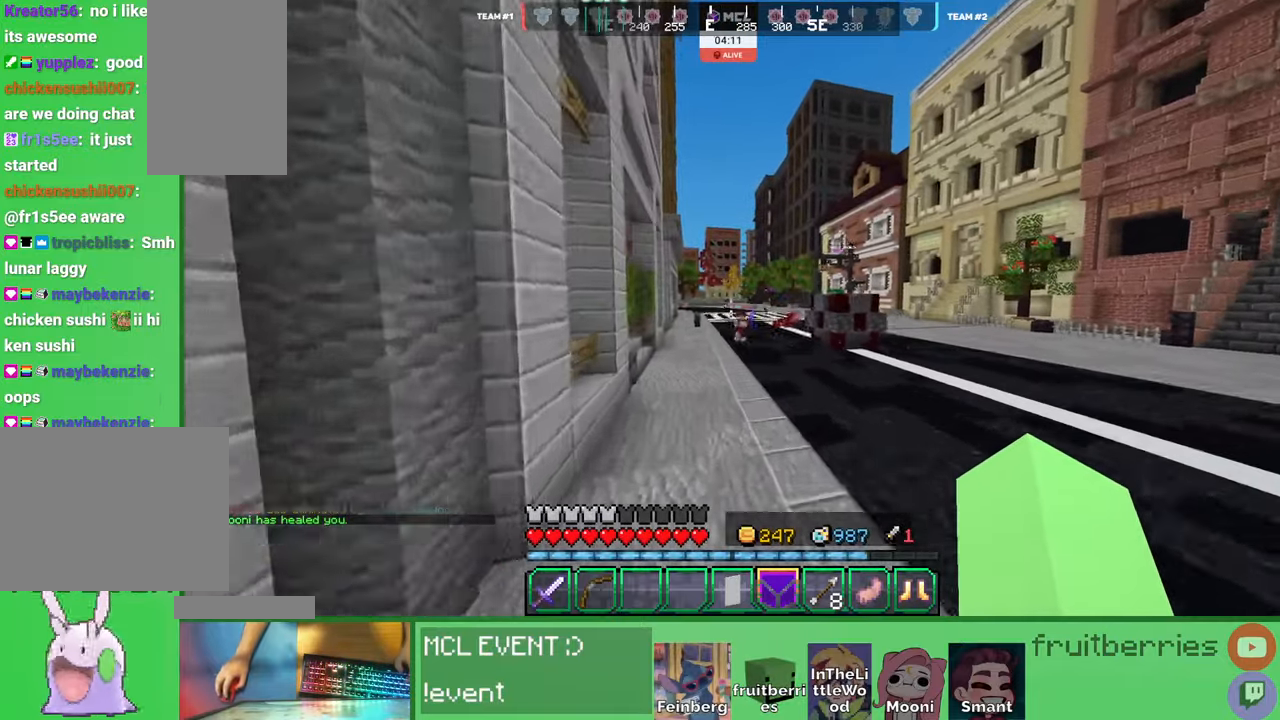
{"keys": ["space", "w"], "mouse": [], "events": []}
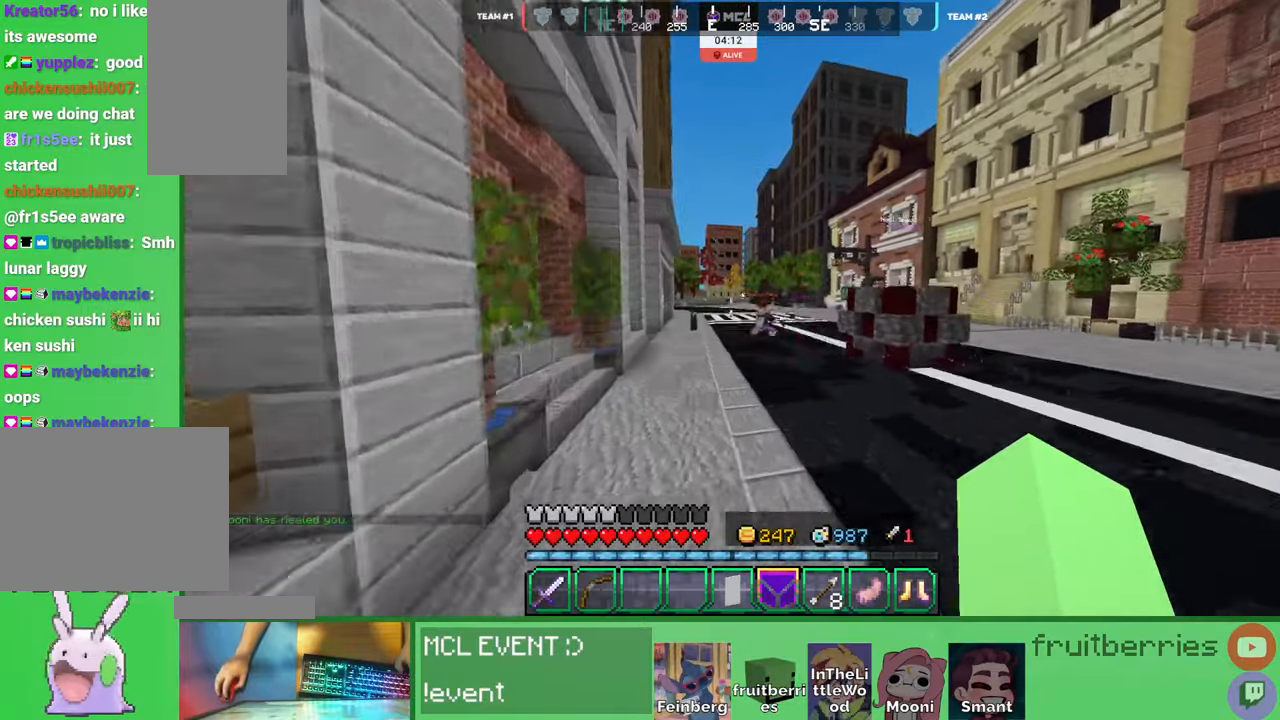
{"keys": ["a", "w"], "mouse": [], "events": [[83, "w", "up"], [116, "mouse_right", "down"], [116, "space", "up"], [183, "w", "down"], [233, "mouse_right", "up"], [433, "a", "down"]]}
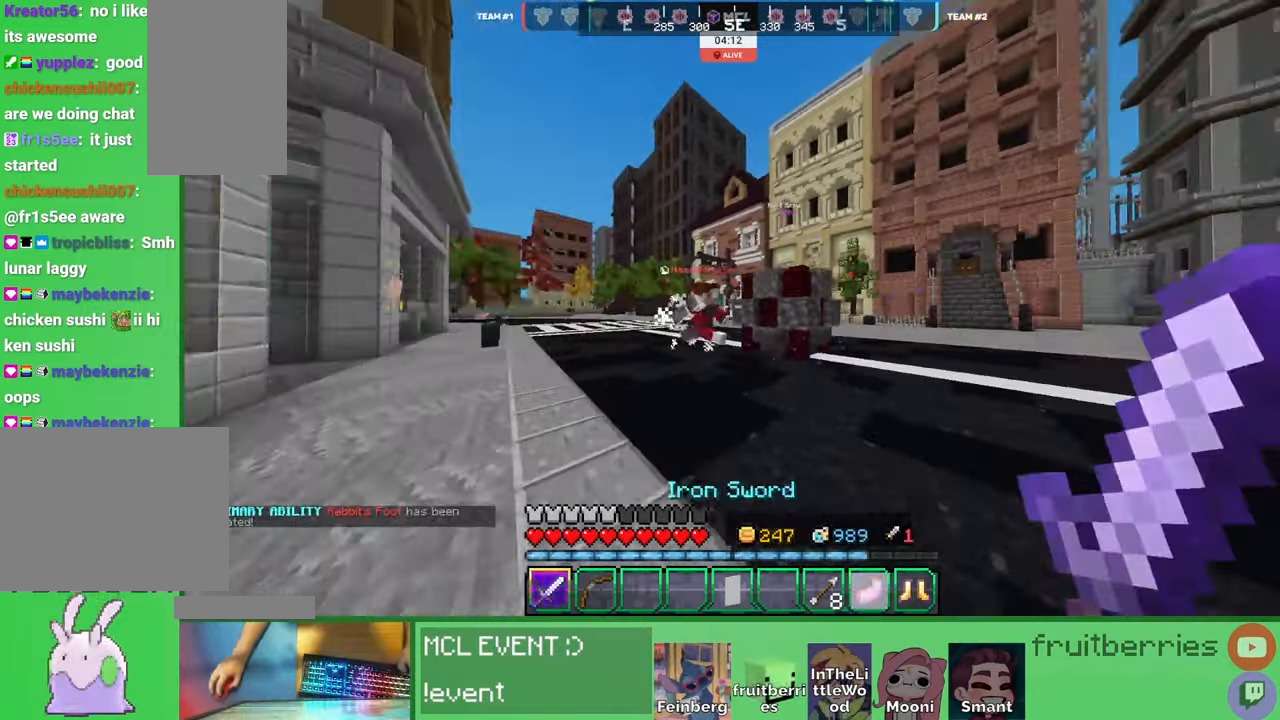
{"keys": ["d", "w"], "mouse": [], "events": [[233, "a", "up"], [266, "mouse_left", "down"], [333, "d", "down"], [333, "mouse_left", "up"], [383, "mouse_left", "down"], [466, "mouse_left", "up"]]}
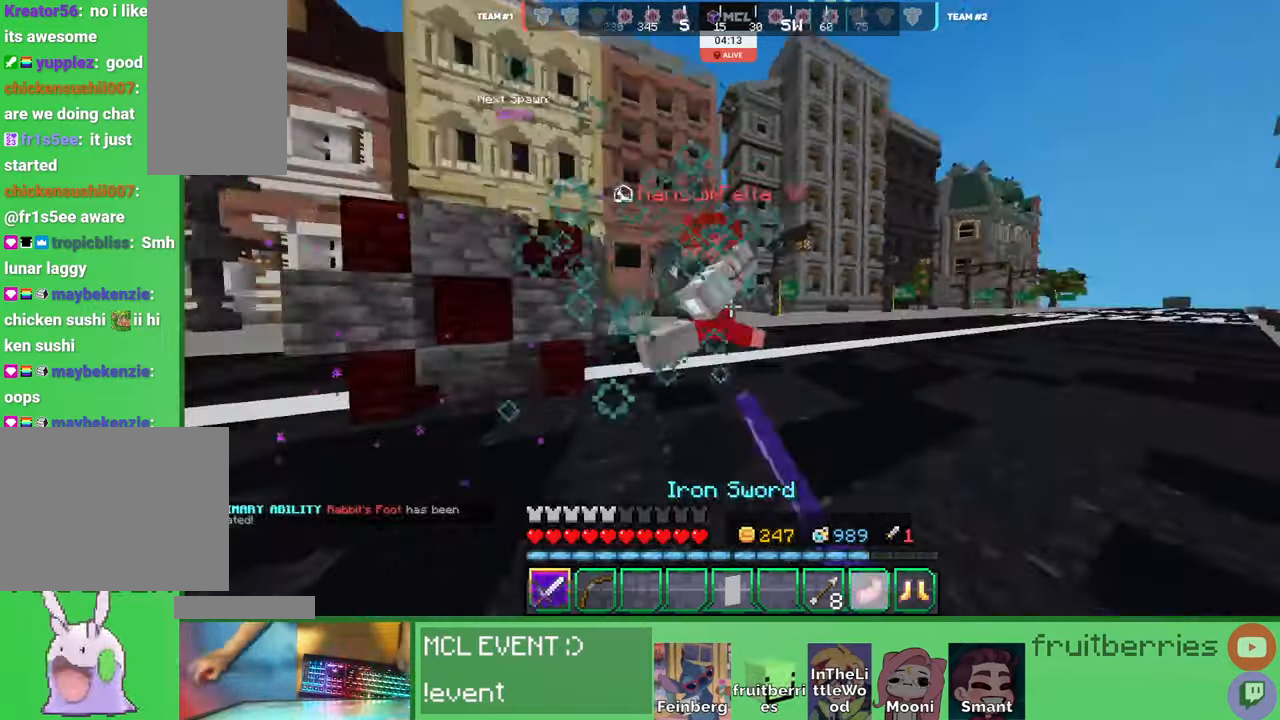
{"keys": ["w"], "mouse": [], "events": [[16, "mouse_left", "down"], [83, "mouse_left", "up"], [150, "mouse_left", "down"], [166, "d", "up"], [216, "mouse_left", "up"], [266, "mouse_left", "down"], [316, "mouse_left", "up"], [383, "mouse_left", "down"], [483, "mouse_left", "up"]]}
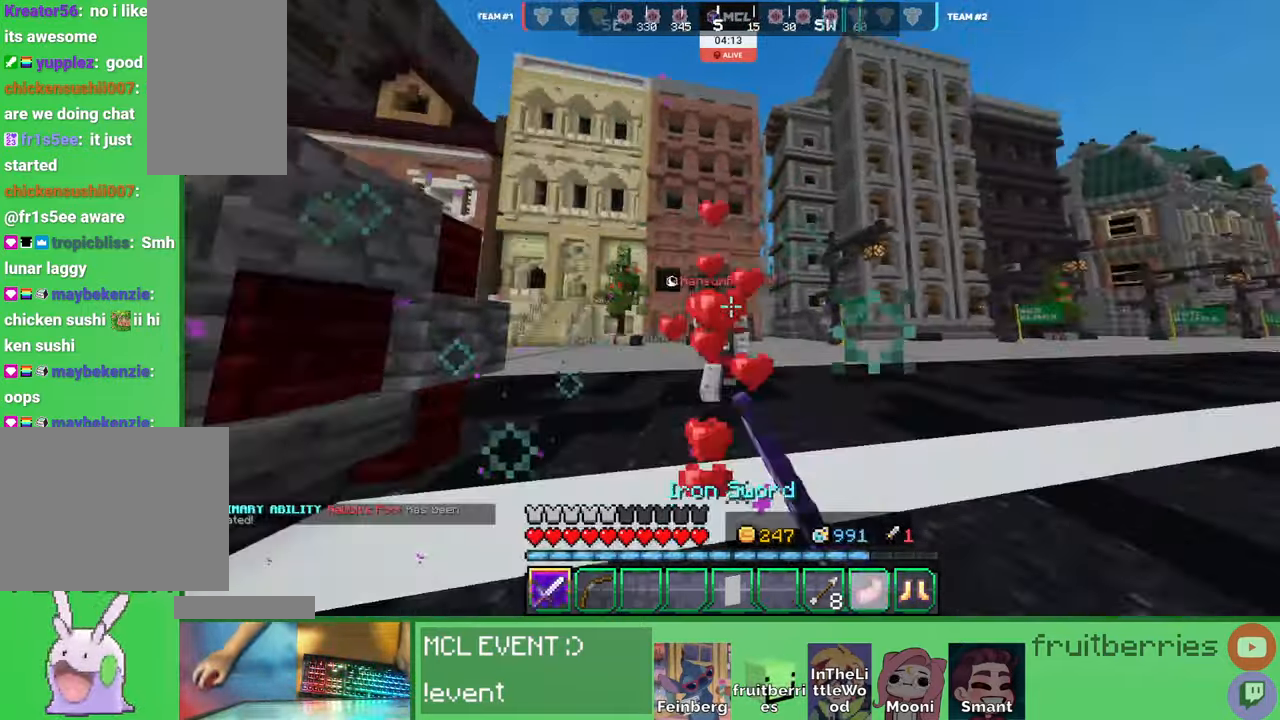
{"keys": ["w"], "mouse": ["left"], "events": [[16, "mouse_left", "down"], [116, "mouse_left", "up"], [166, "mouse_left", "down"], [233, "mouse_left", "up"], [300, "mouse_left", "down"], [366, "mouse_left", "up"], [433, "mouse_left", "down"]]}
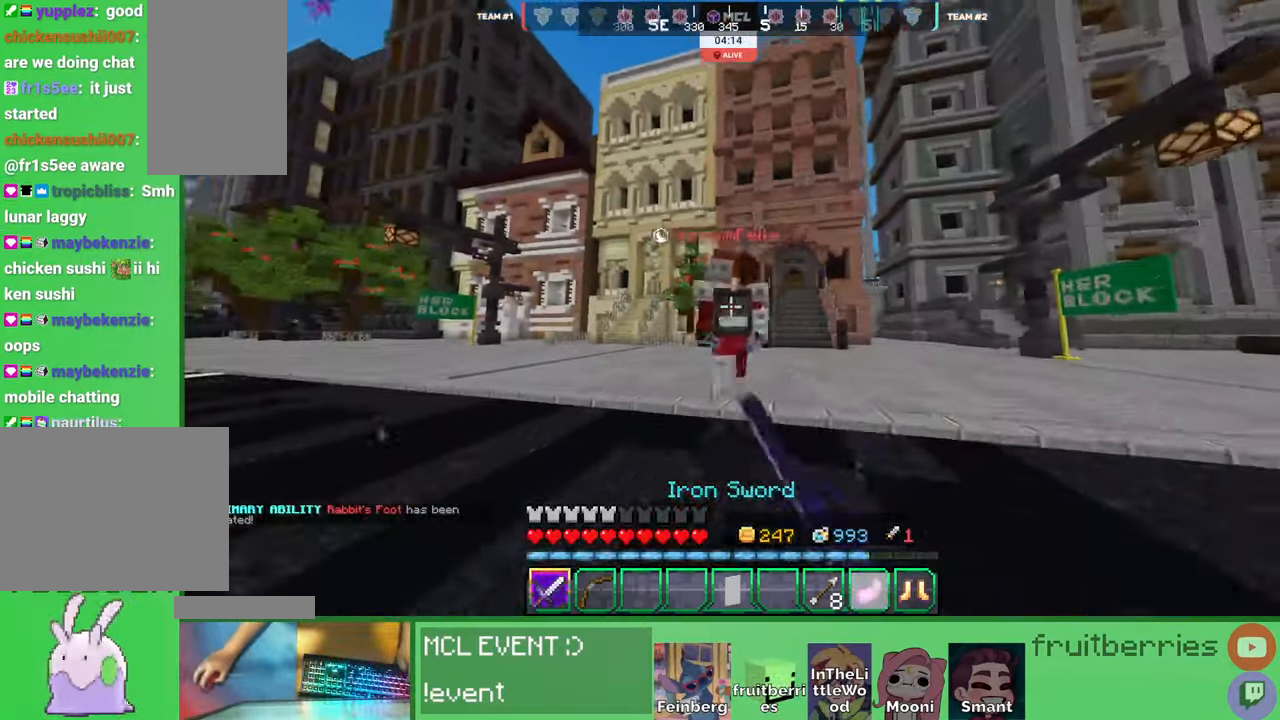
{"keys": ["w"], "mouse": ["left"], "events": [[33, "mouse_left", "up"], [66, "a", "down"], [66, "mouse_left", "down"], [166, "mouse_left", "up"], [183, "a", "up"], [216, "mouse_left", "down"], [300, "mouse_left", "up"], [366, "mouse_left", "down"], [433, "mouse_left", "up"], [500, "mouse_left", "down"]]}
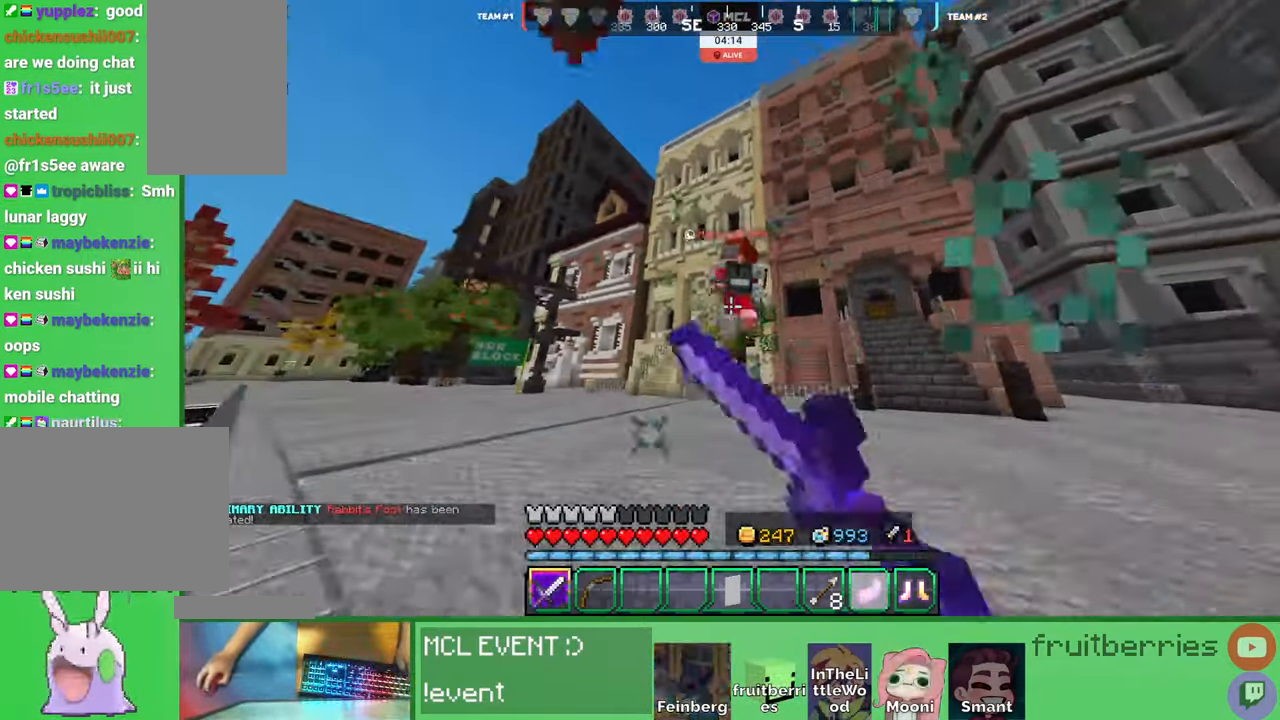
{"keys": ["a", "w"], "mouse": []}
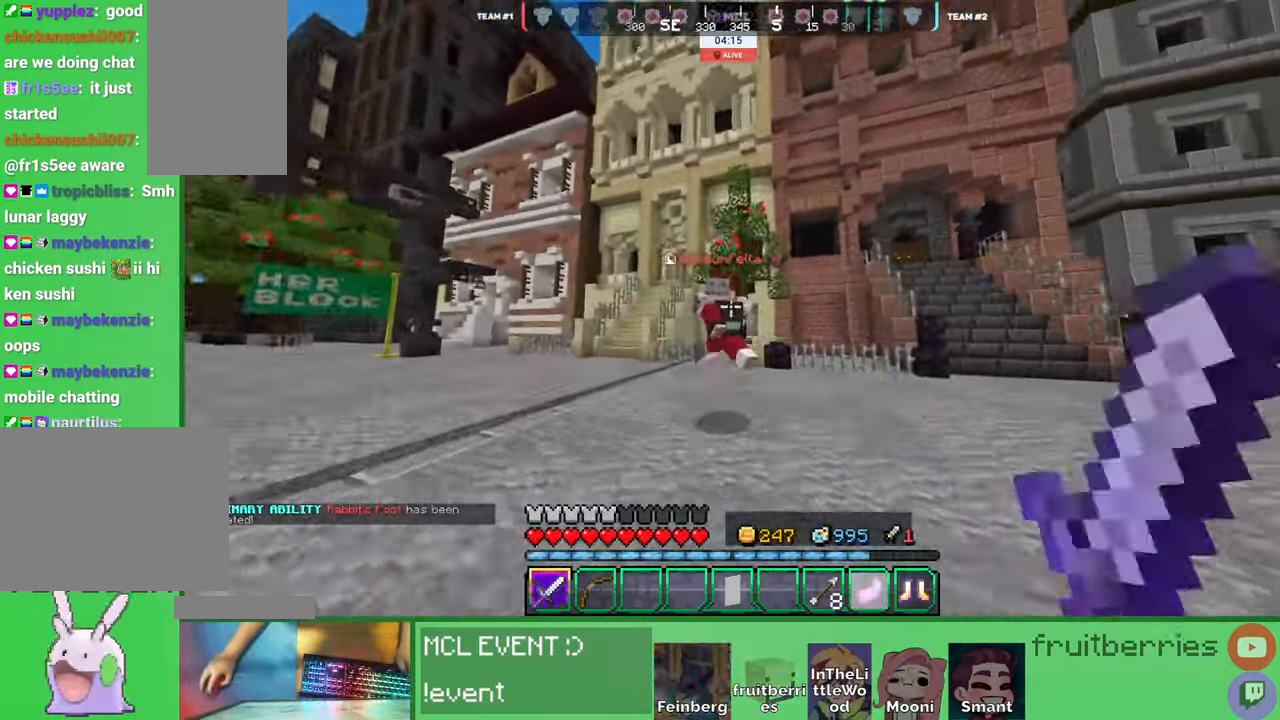
{"keys": ["a", "w"], "mouse": ["left"]}
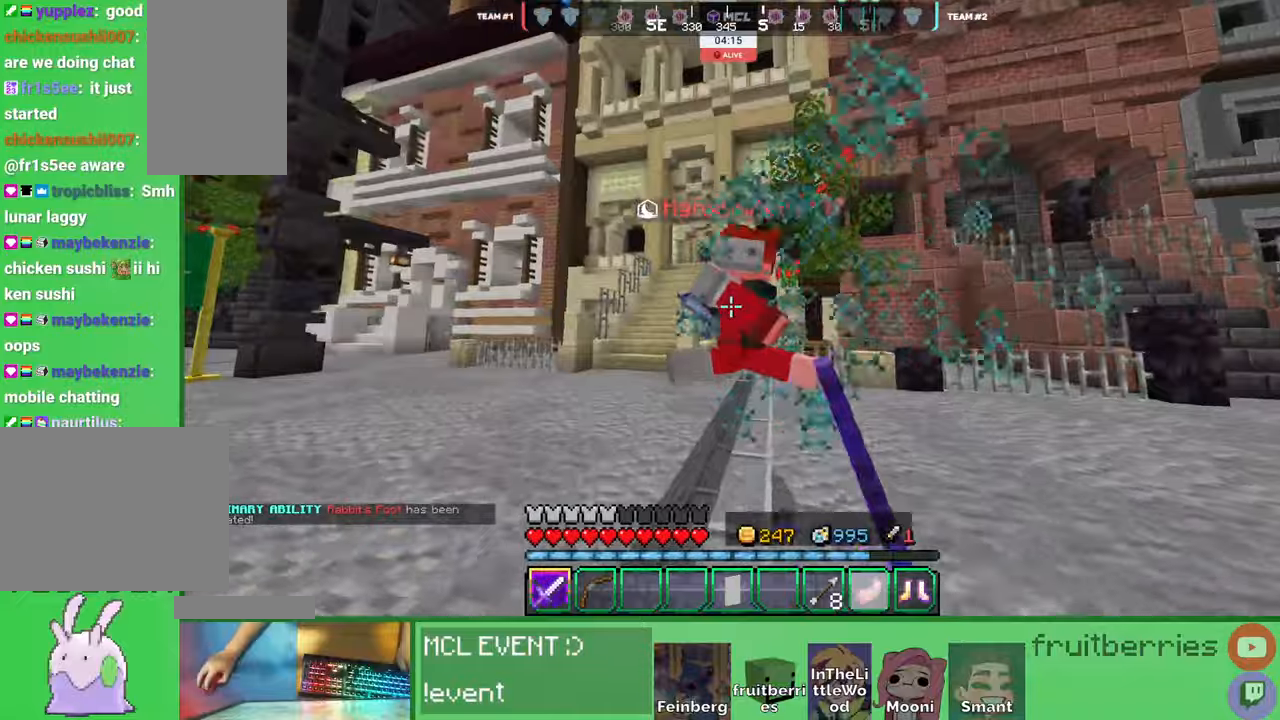
{"keys": ["a", "w"], "mouse": ["left"], "events": [[66, "mouse_left", "up"], [133, "mouse_left", "down"], [216, "mouse_left", "up"], [283, "mouse_left", "down"], [366, "mouse_left", "up"], [433, "mouse_left", "down"]]}
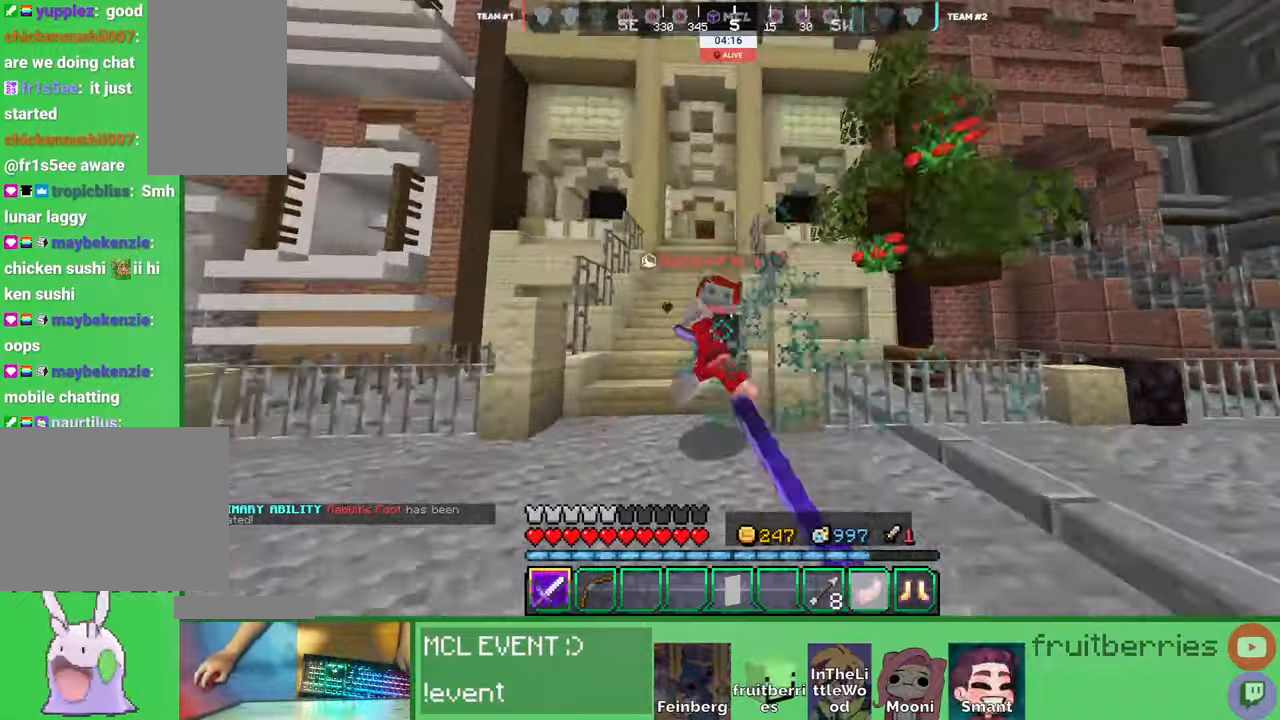
{"keys": ["d", "w"], "mouse": ["left"], "events": [[16, "mouse_left", "up"], [66, "w", "up"], [83, "mouse_left", "down"], [166, "mouse_left", "up"], [233, "mouse_left", "down"], [266, "w", "down"], [316, "mouse_left", "up"], [333, "a", "up"], [333, "d", "down"], [450, "mouse_left", "down"]]}
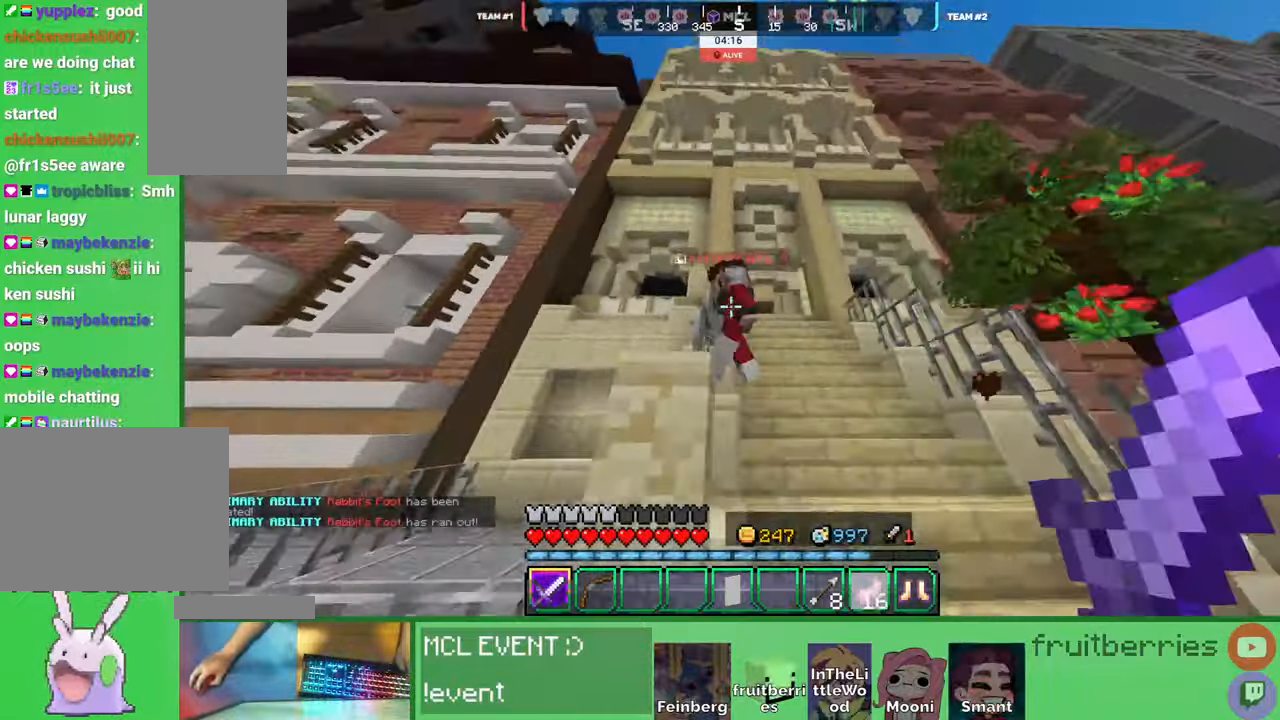
{"keys": ["d", "w"], "mouse": []}
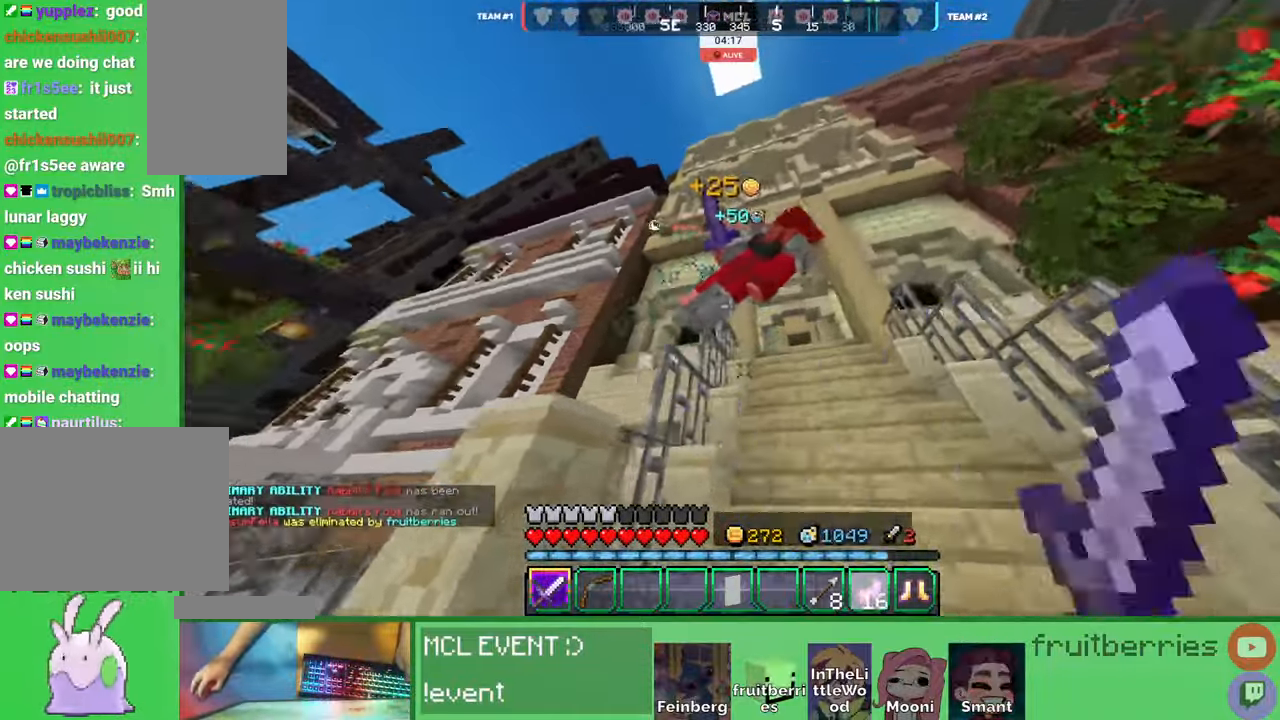
{"keys": ["space", "w"], "mouse": [], "events": [[16, "d", "up"], [66, "mouse_left", "down"], [100, "d", "down"], [133, "w", "up"], [150, "mouse_left", "up"], [233, "a", "down"], [233, "d", "up"], [300, "w", "down"], [466, "space", "down"], [500, "a", "up"]]}
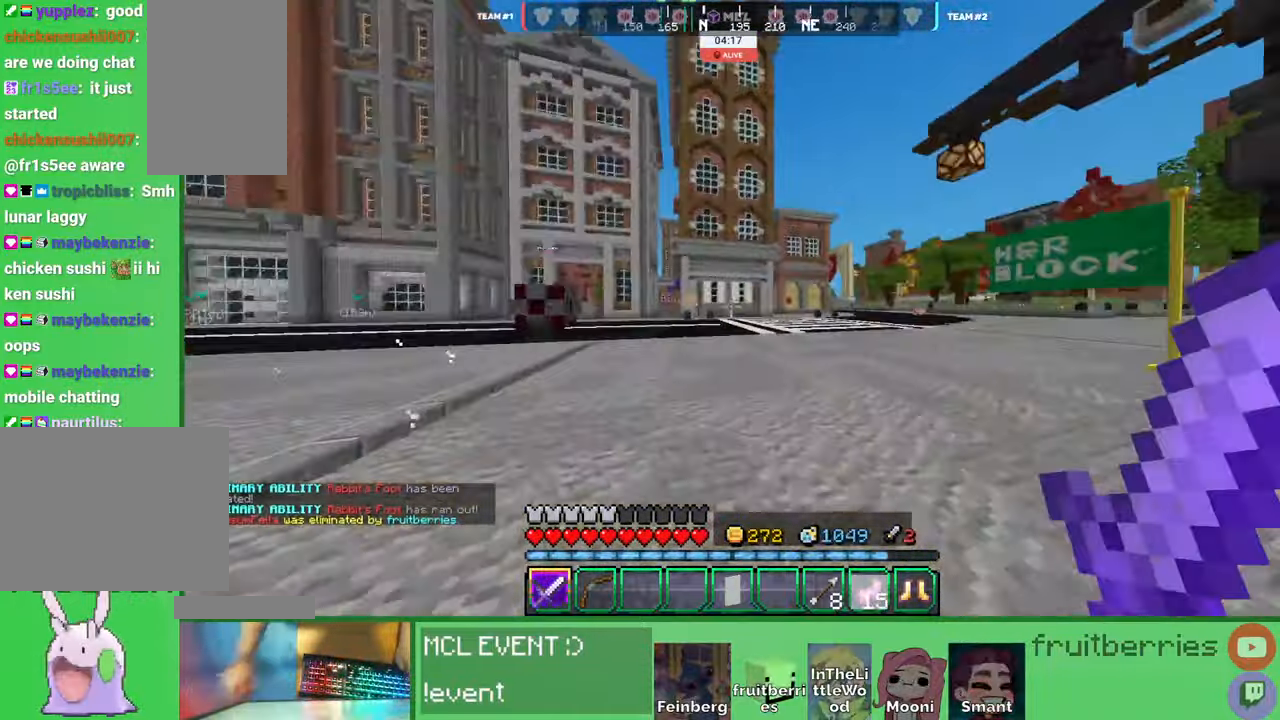
{"keys": ["d", "space", "w"], "mouse": [], "events": [[183, "d", "down"], [400, "space", "up"], [466, "space", "down"]]}
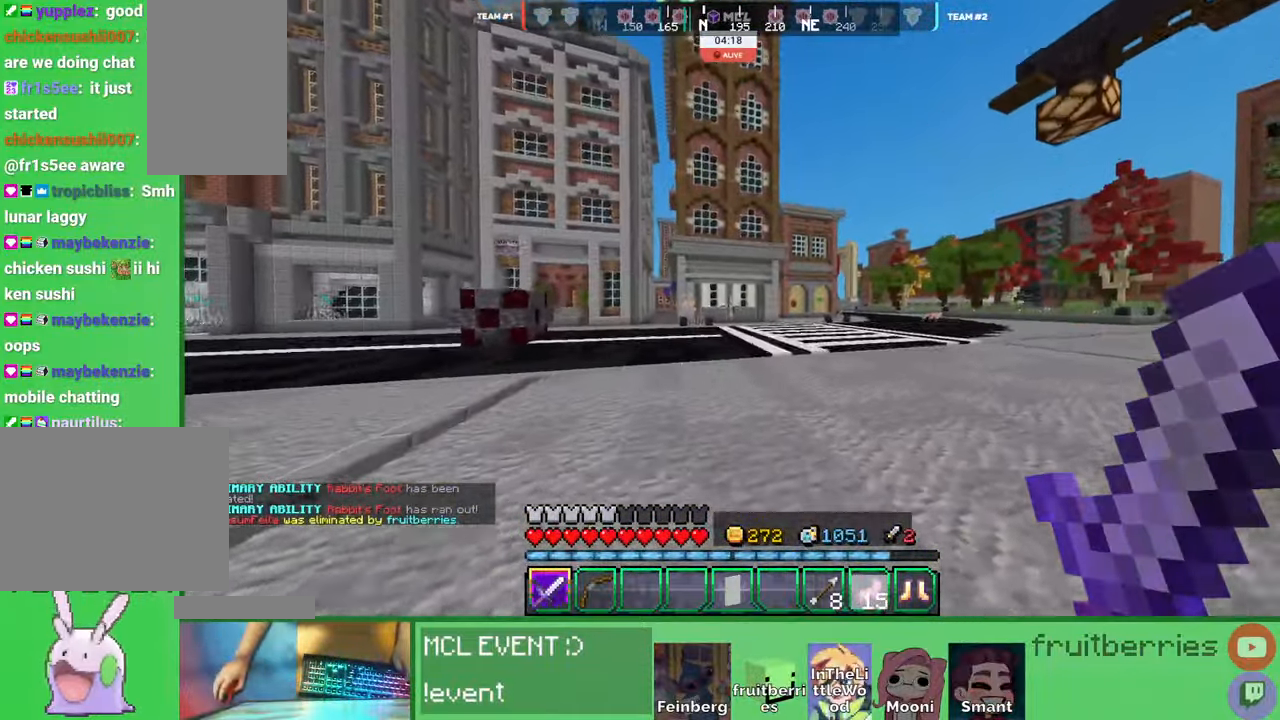
{"keys": ["d", "w"], "mouse": [], "events": [[450, "space", "up"]]}
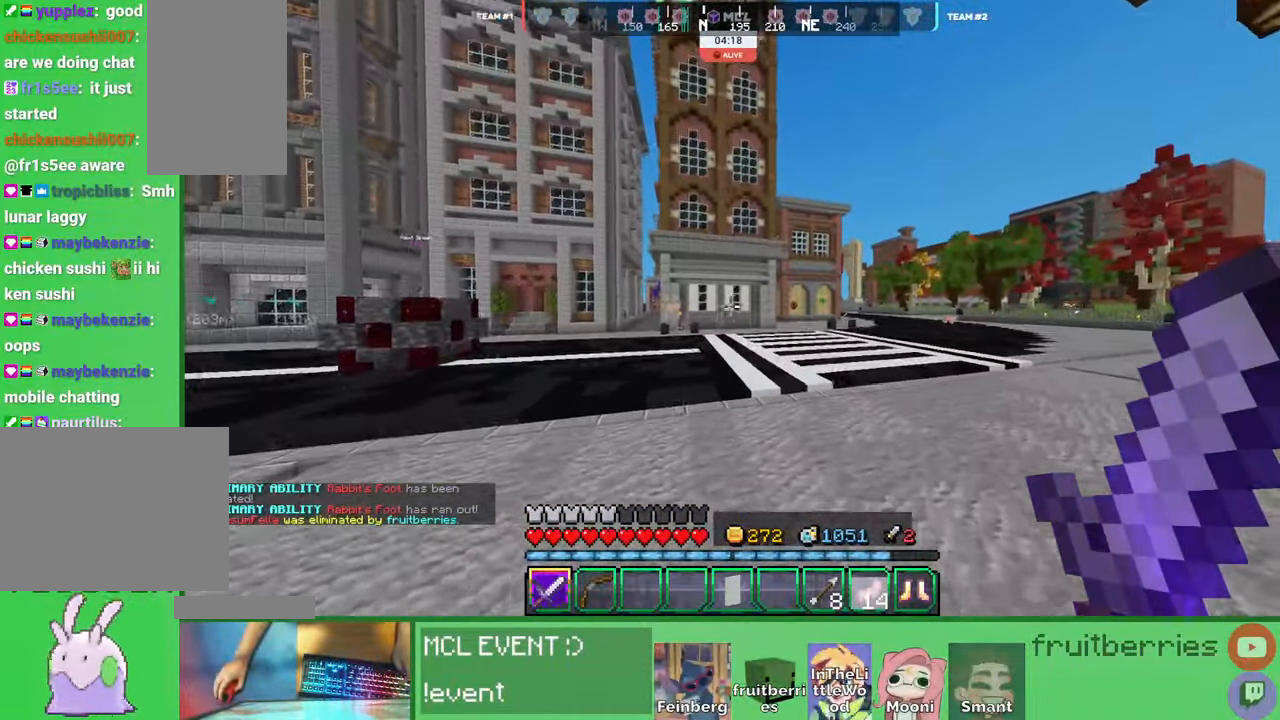
{"keys": ["d", "space", "w"], "mouse": [], "events": [[50, "space", "down"]]}
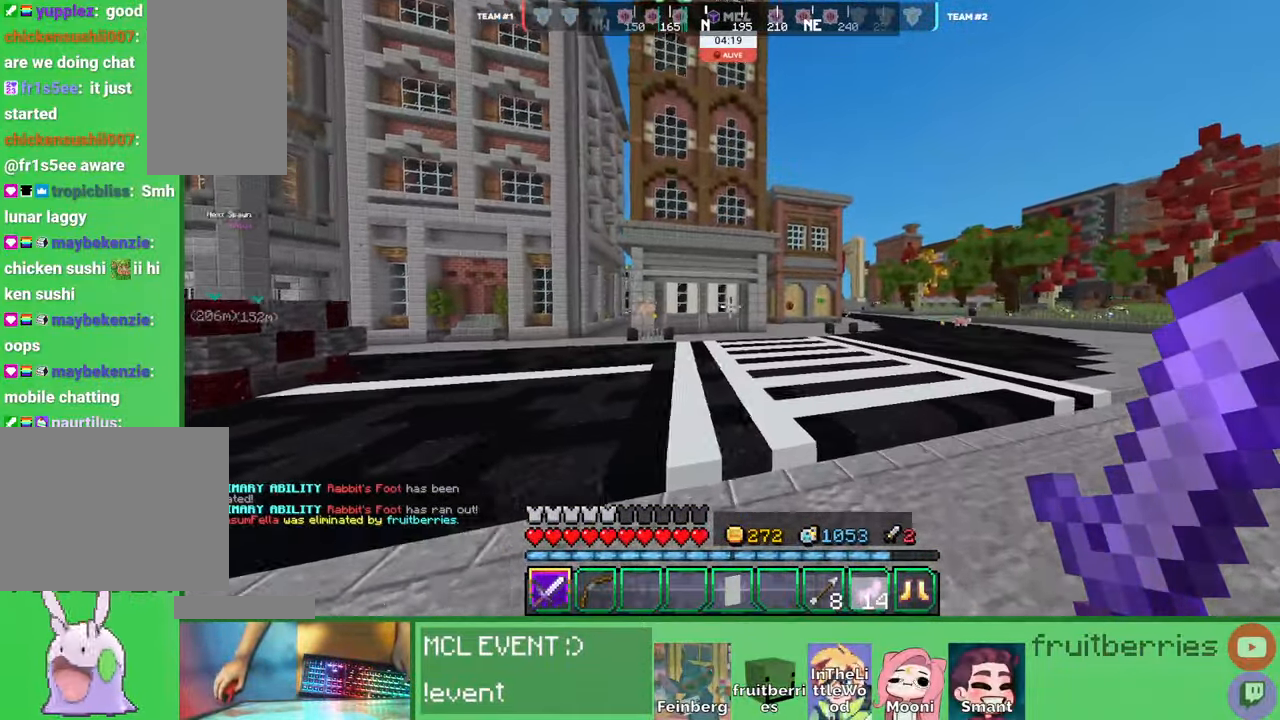
{"keys": ["d", "space", "w"], "mouse": [], "events": []}
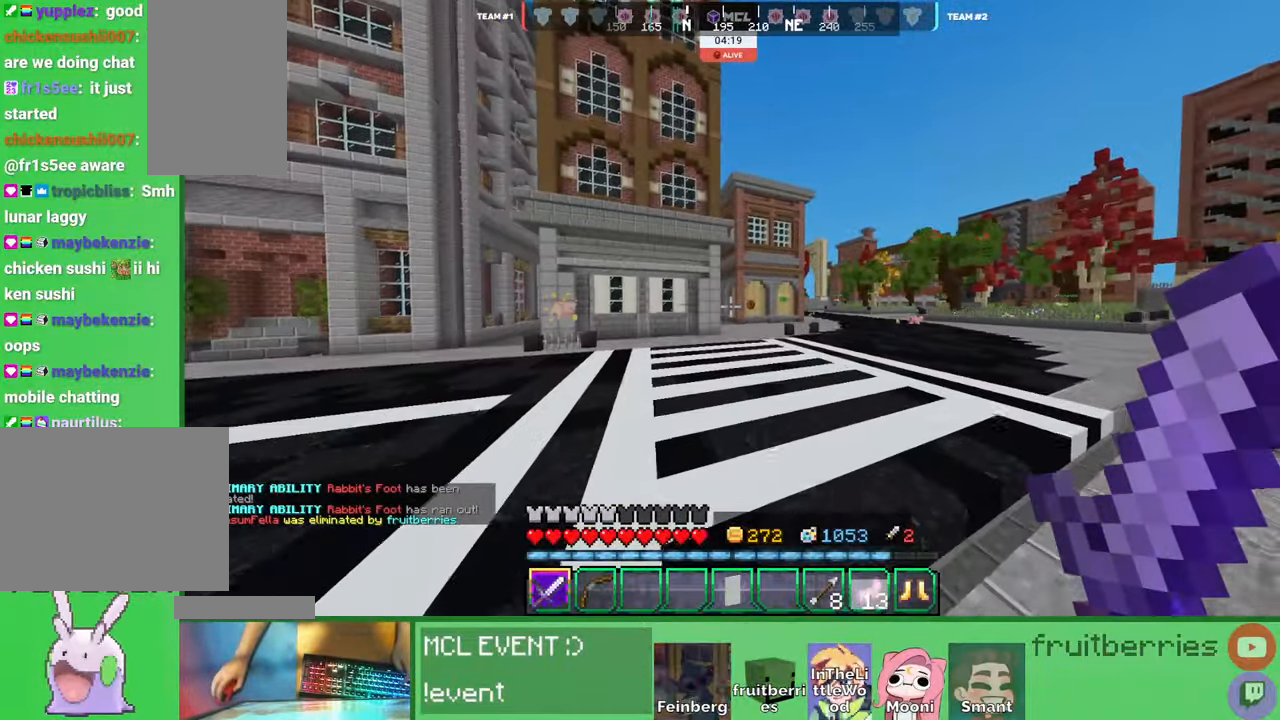
{"keys": ["d", "space", "w"], "mouse": [], "events": []}
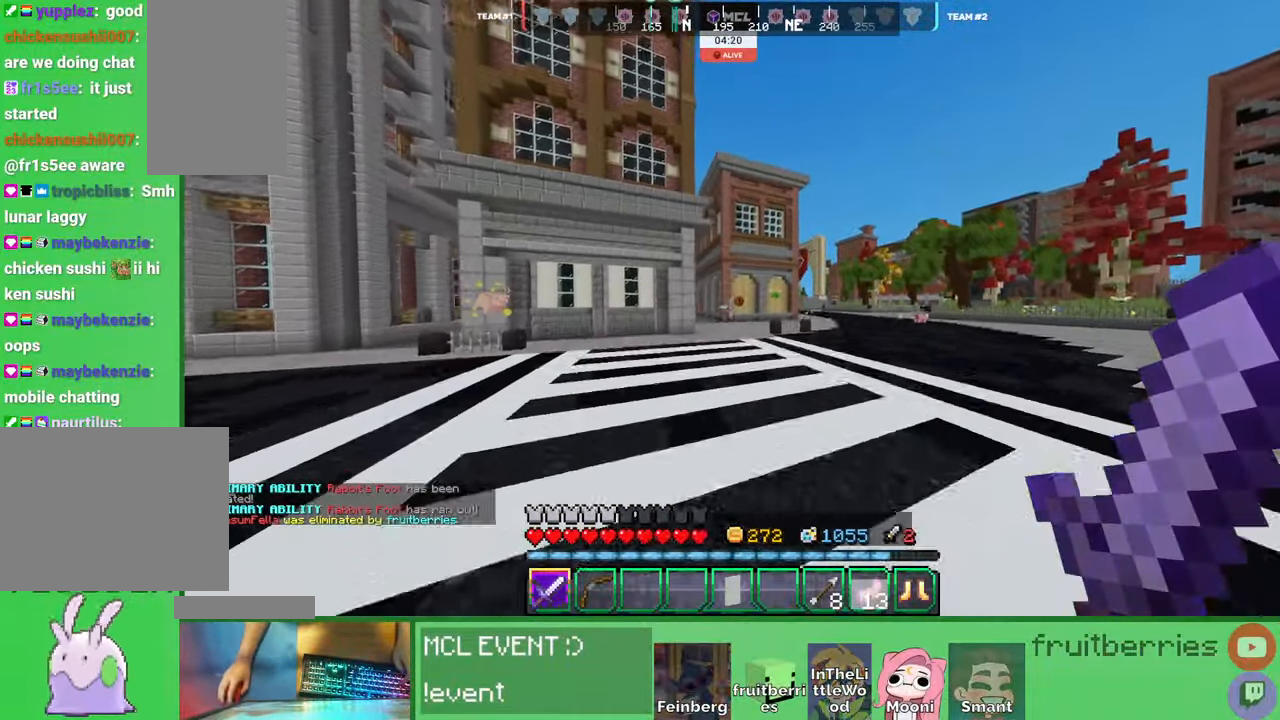
{"keys": ["d", "space", "w"], "mouse": [], "events": []}
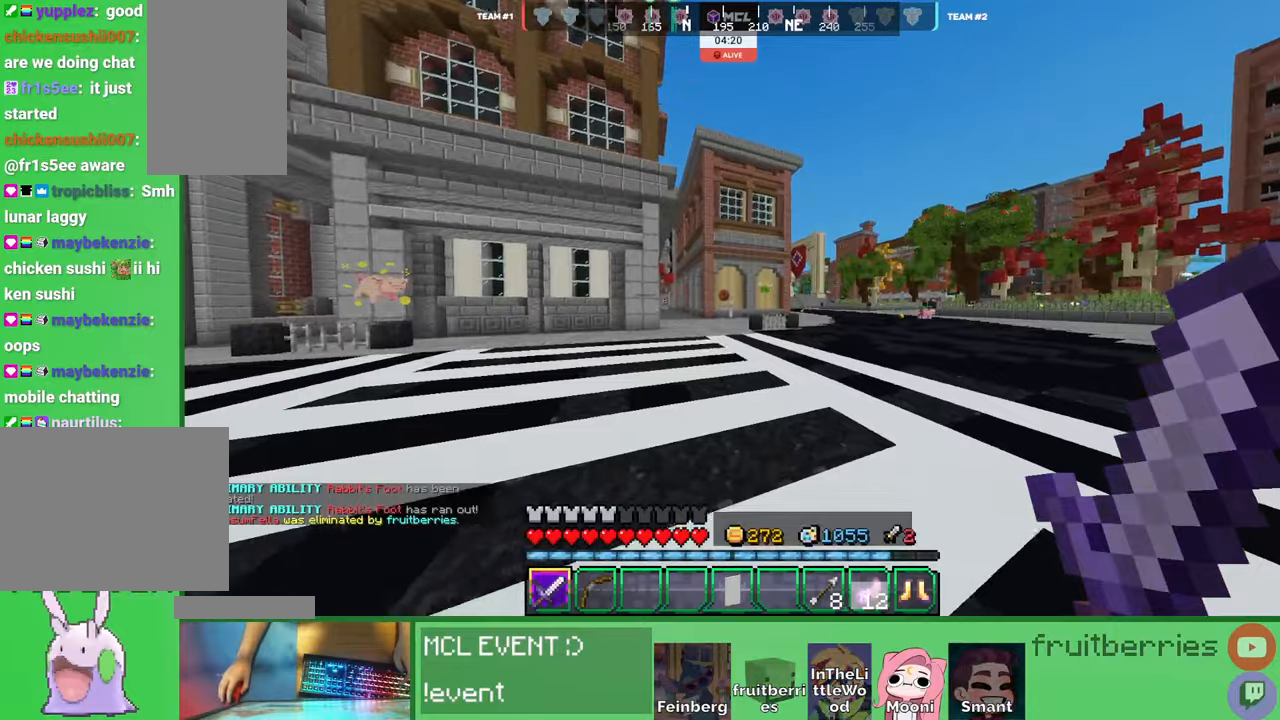
{"keys": ["d", "space", "w"], "mouse": [], "events": []}
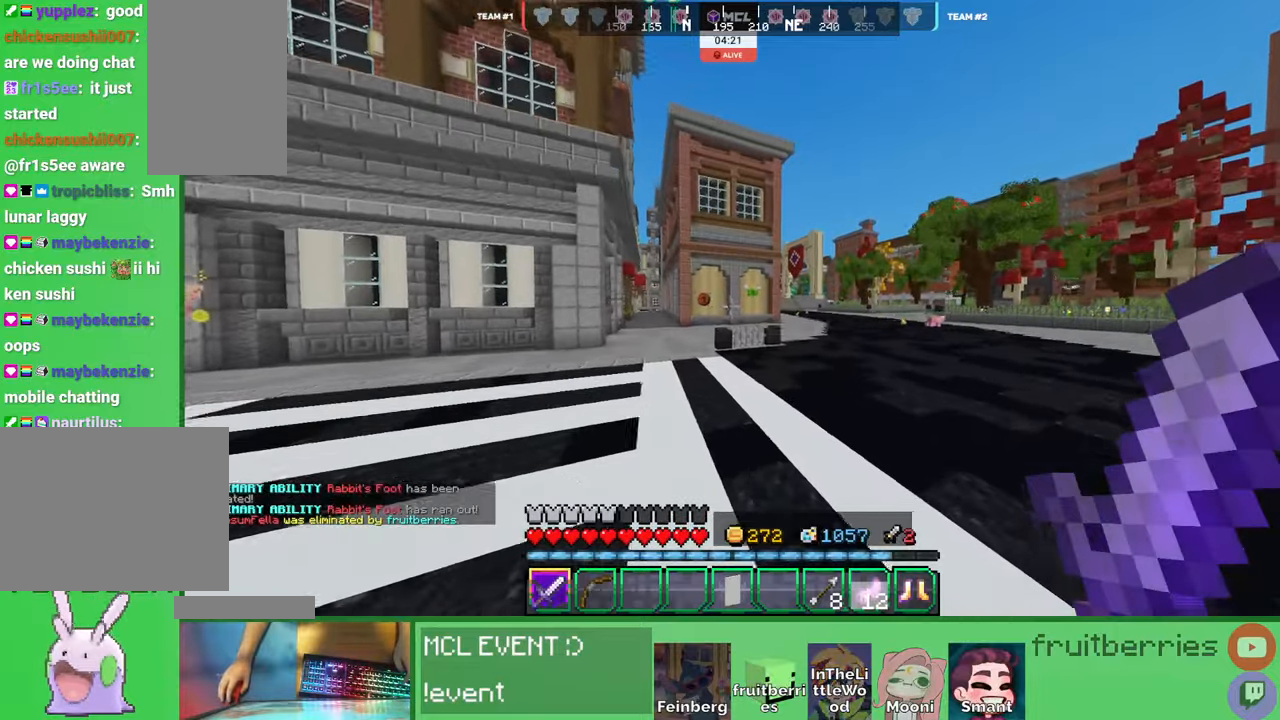
{"keys": ["d", "space", "w"], "mouse": [], "events": []}